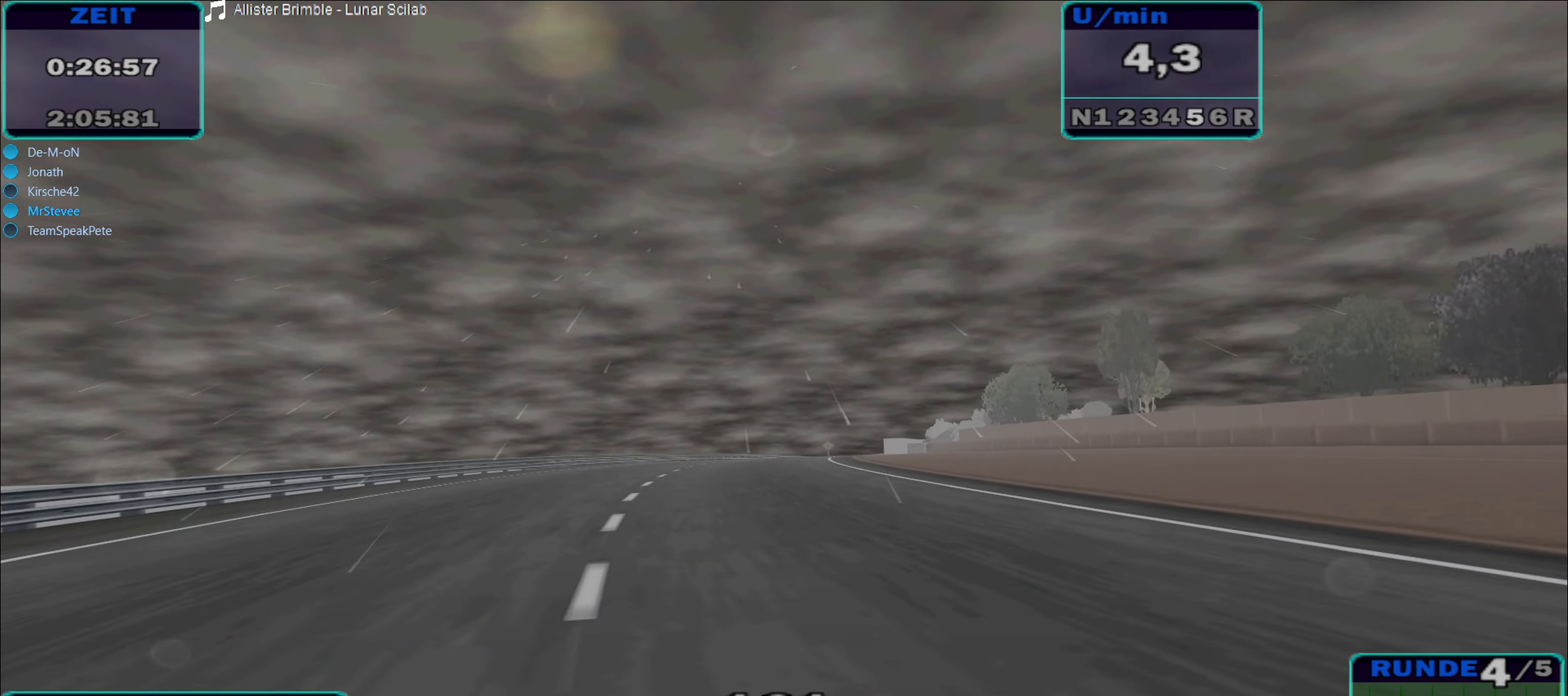
Gameplay with a controller (Xbox layout); each line is a JSON object with the inputs held at the frame after it. "events" lists button and stick changes between this image and that frame as [ms after this image, input, new state], when the widget could be followed in between. Not read: L3 R3.
{"buttons": ["R2"], "left_stick": "center", "right_stick": "center", "events": [[217, "left_stick", "center"]]}
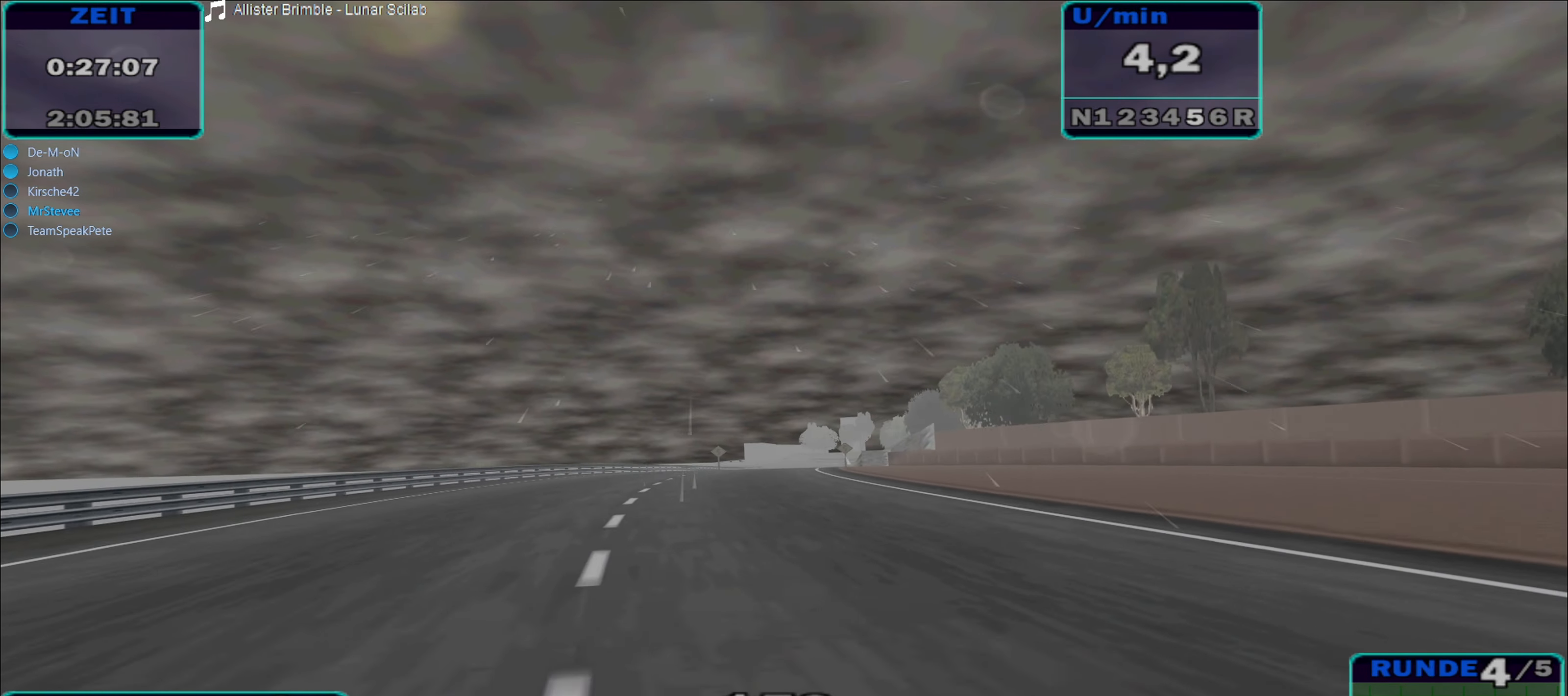
{"buttons": ["R2"], "left_stick": "center", "right_stick": "center", "events": [[50, "left_stick", "right"], [250, "left_stick", "center"]]}
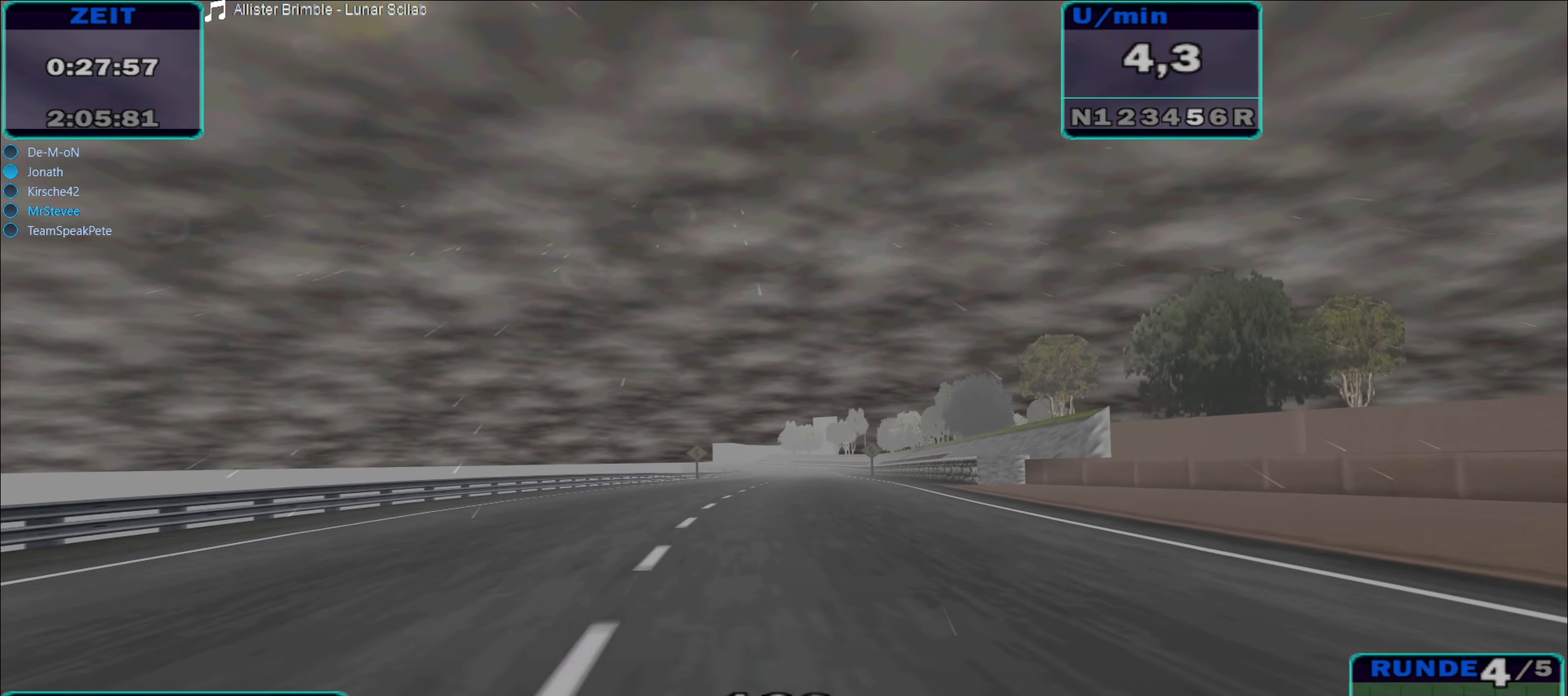
{"buttons": ["R2"], "left_stick": "center", "right_stick": "center", "events": [[200, "left_stick", "right"], [500, "left_stick", "center"]]}
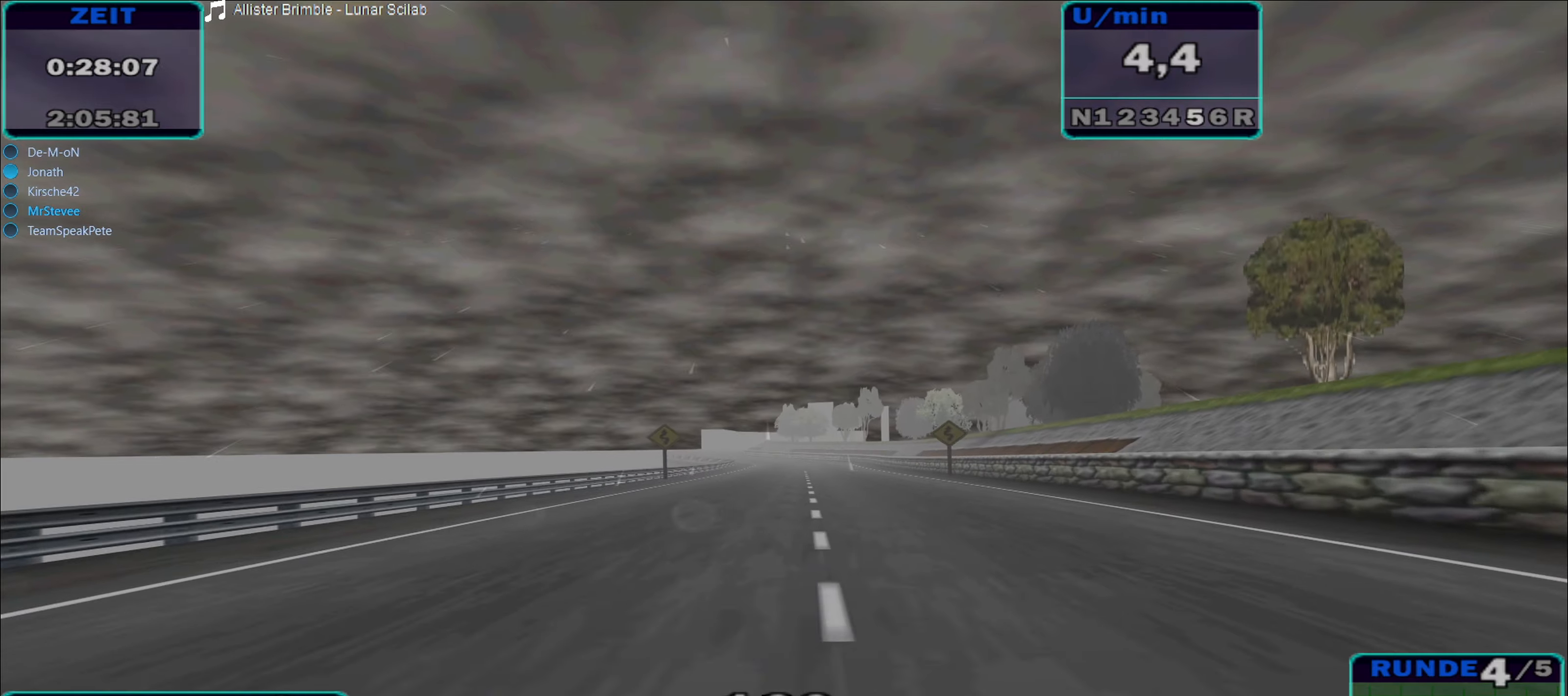
{"buttons": ["R2"], "left_stick": "center", "right_stick": "center", "events": [[150, "left_stick", "left"], [266, "left_stick", "center"]]}
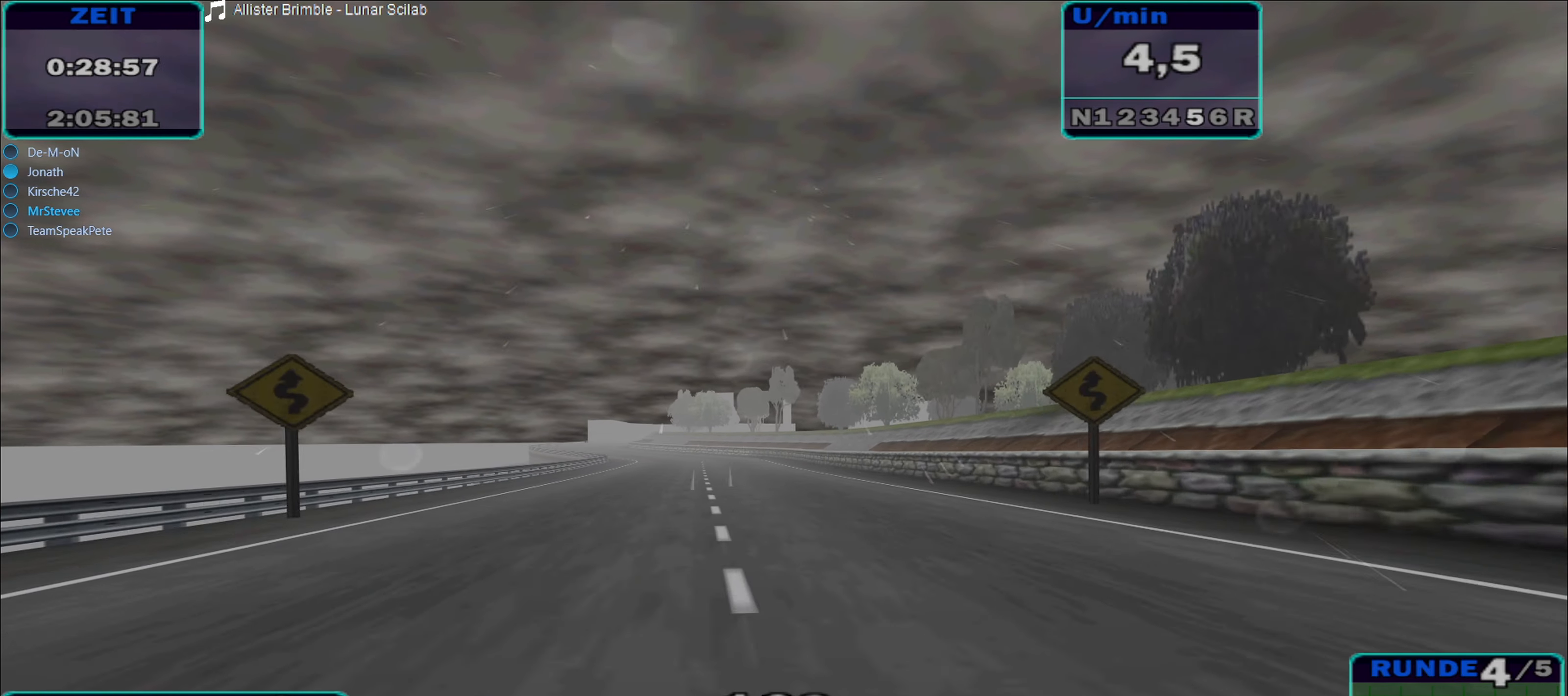
{"buttons": ["R2"], "left_stick": "left", "right_stick": "center", "events": [[66, "left_stick", "left"]]}
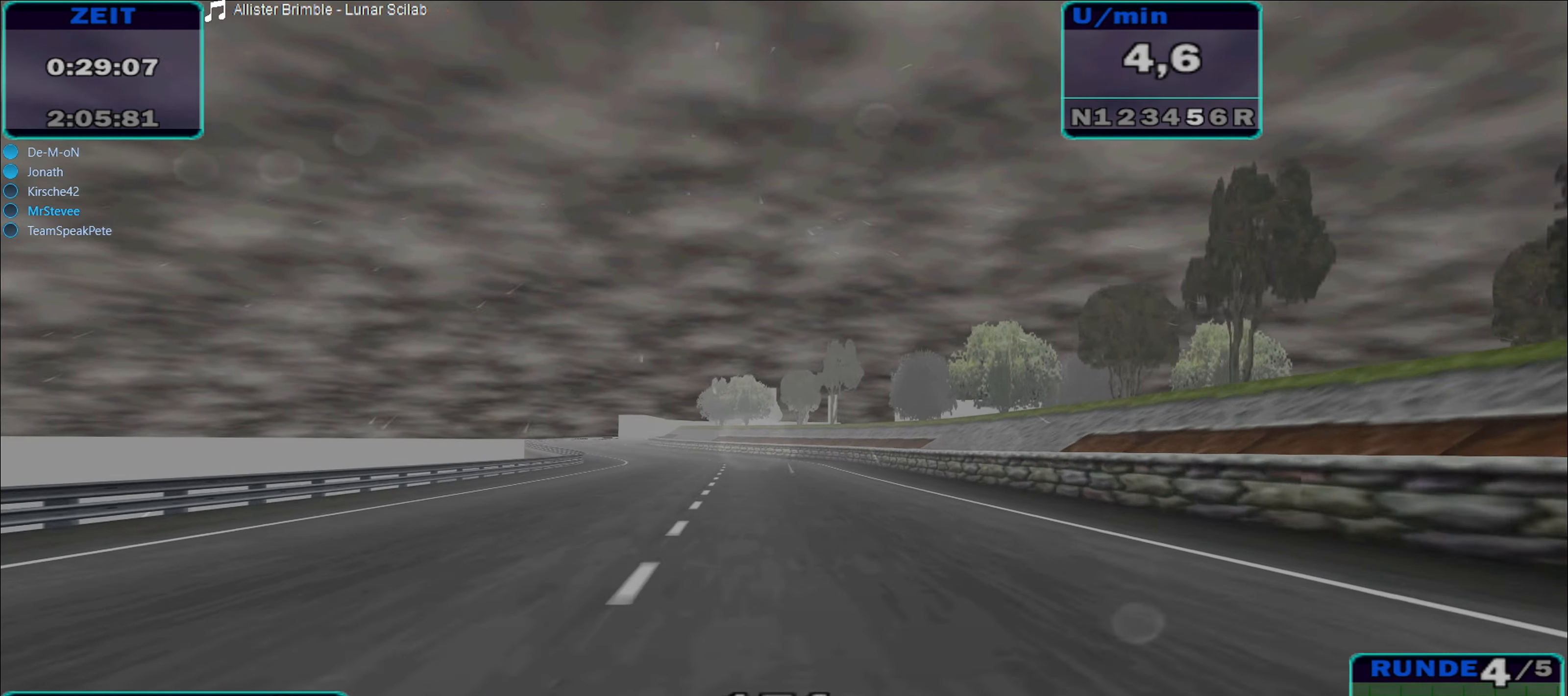
{"buttons": ["R2"], "left_stick": "down-left", "right_stick": "center", "events": [[150, "left_stick", "center"], [466, "left_stick", "down-left"]]}
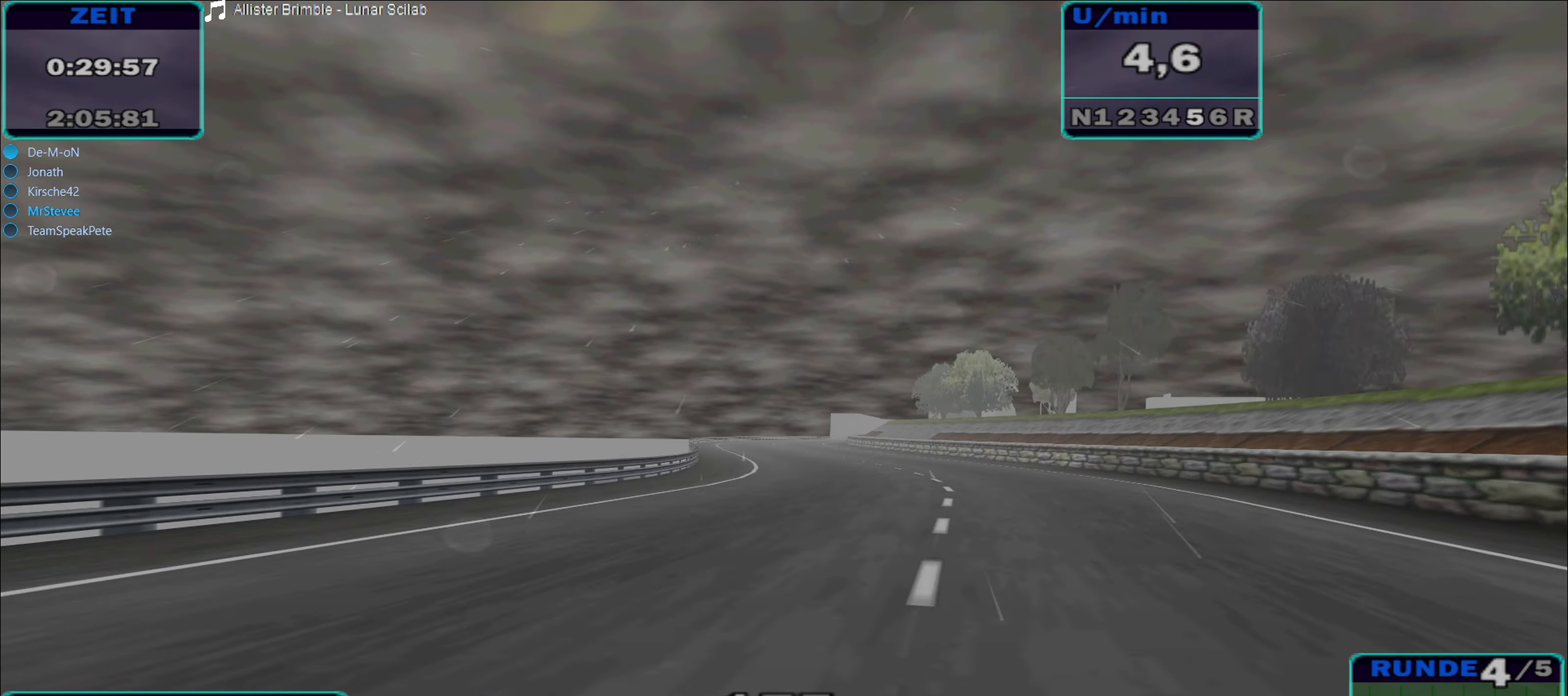
{"buttons": ["R2"], "left_stick": "right", "right_stick": "center", "events": [[50, "left_stick", "left"], [233, "left_stick", "center"], [400, "left_stick", "right"]]}
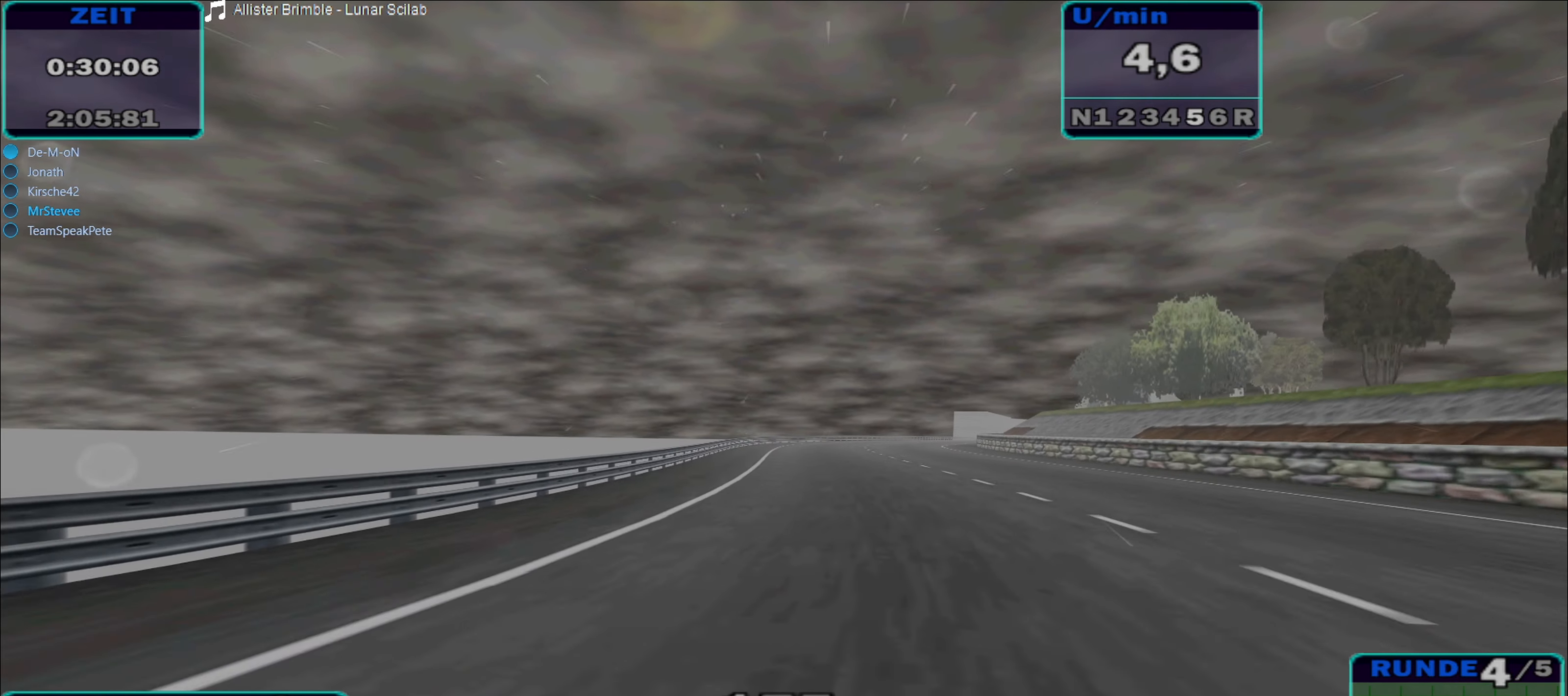
{"buttons": ["R2"], "left_stick": "center", "right_stick": "center", "events": [[483, "left_stick", "center"]]}
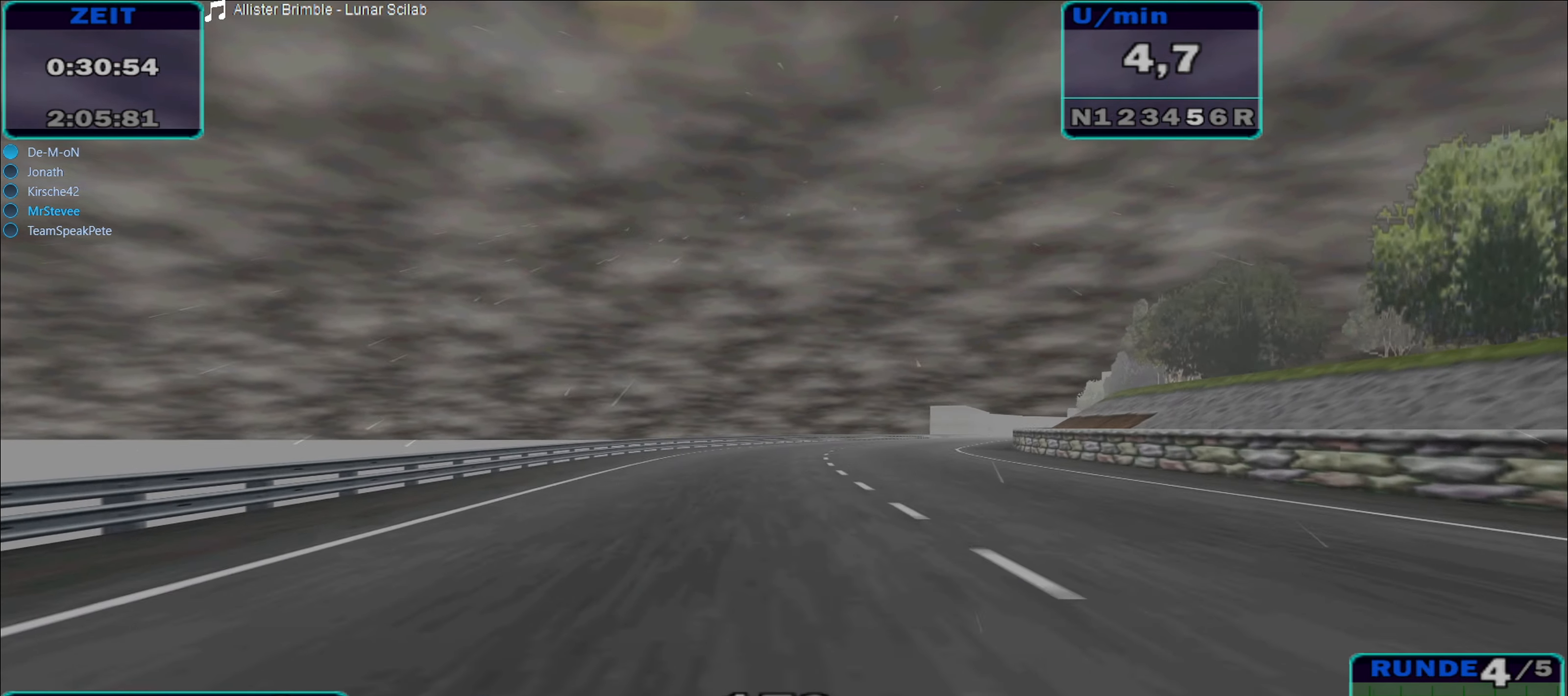
{"buttons": ["R2"], "left_stick": "center", "right_stick": "center", "events": [[150, "left_stick", "right"], [500, "left_stick", "center"]]}
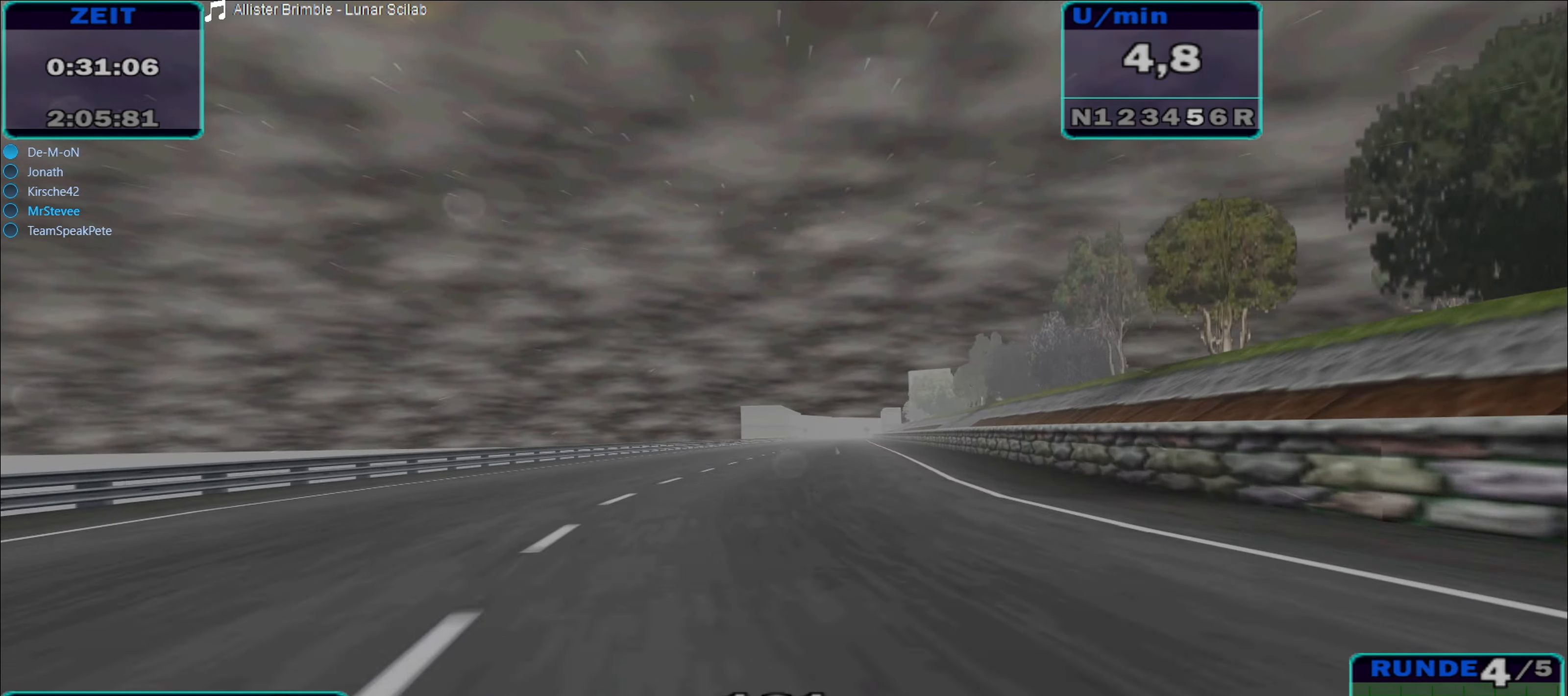
{"buttons": ["R2"], "left_stick": "center", "right_stick": "center", "events": []}
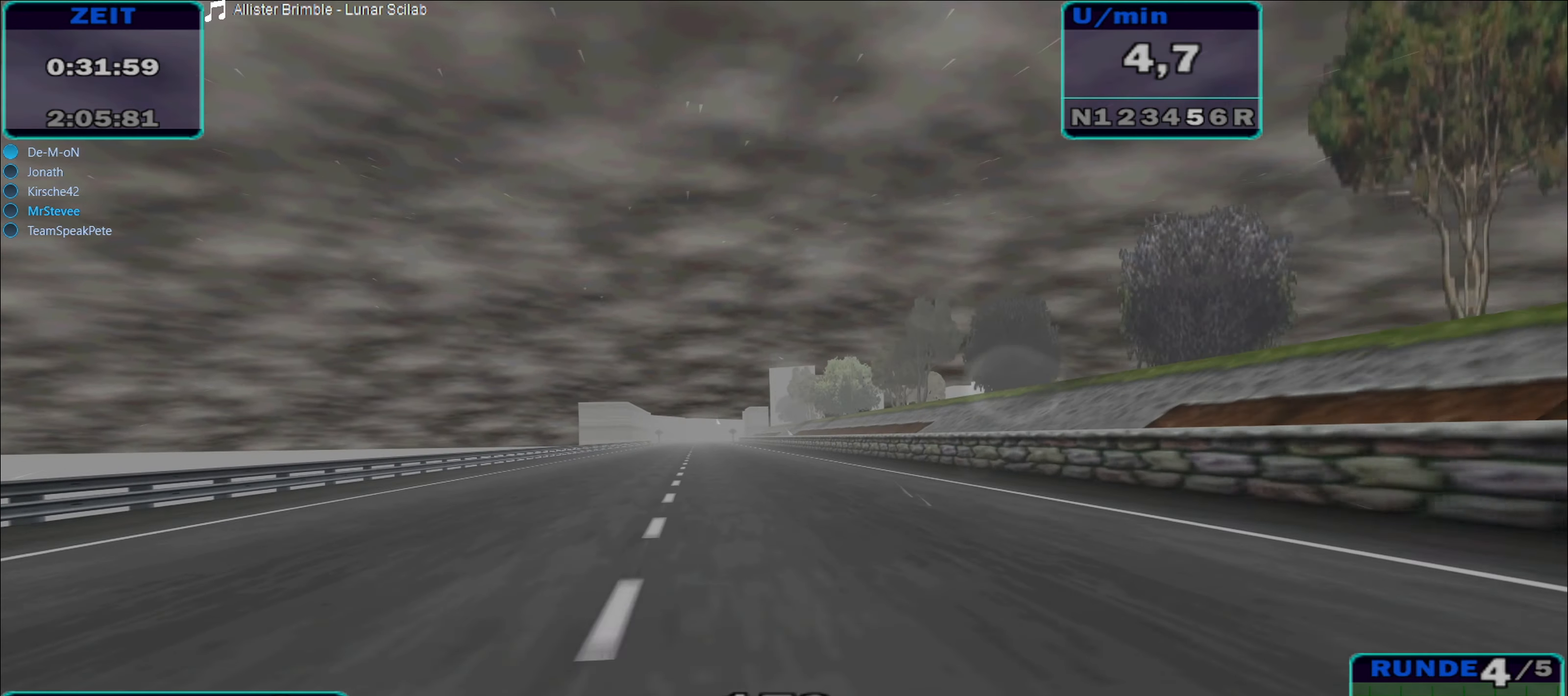
{"buttons": ["R2"], "left_stick": "center", "right_stick": "center", "events": [[33, "left_stick", "down-left"], [133, "left_stick", "center"]]}
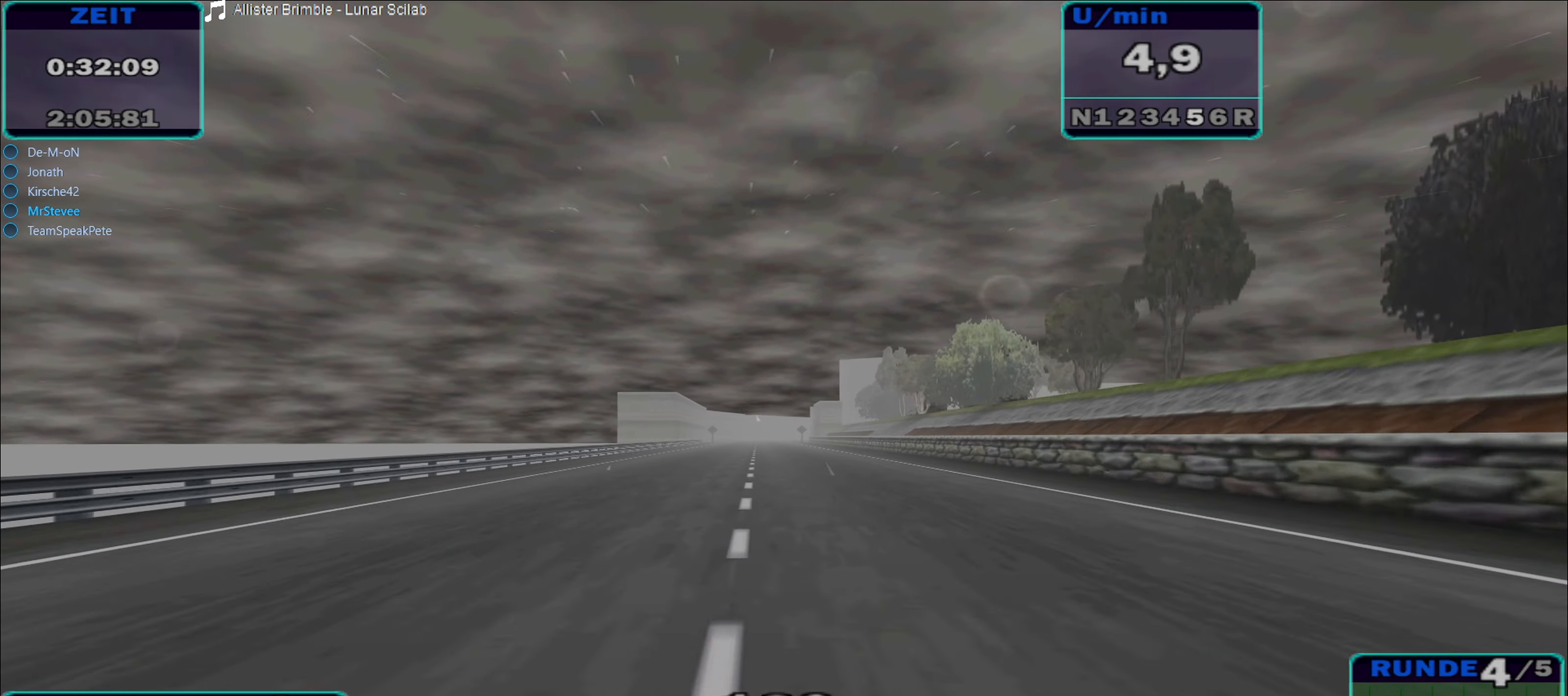
{"buttons": ["R2"], "left_stick": "center", "right_stick": "center", "events": [[200, "left_stick", "left"], [333, "left_stick", "center"]]}
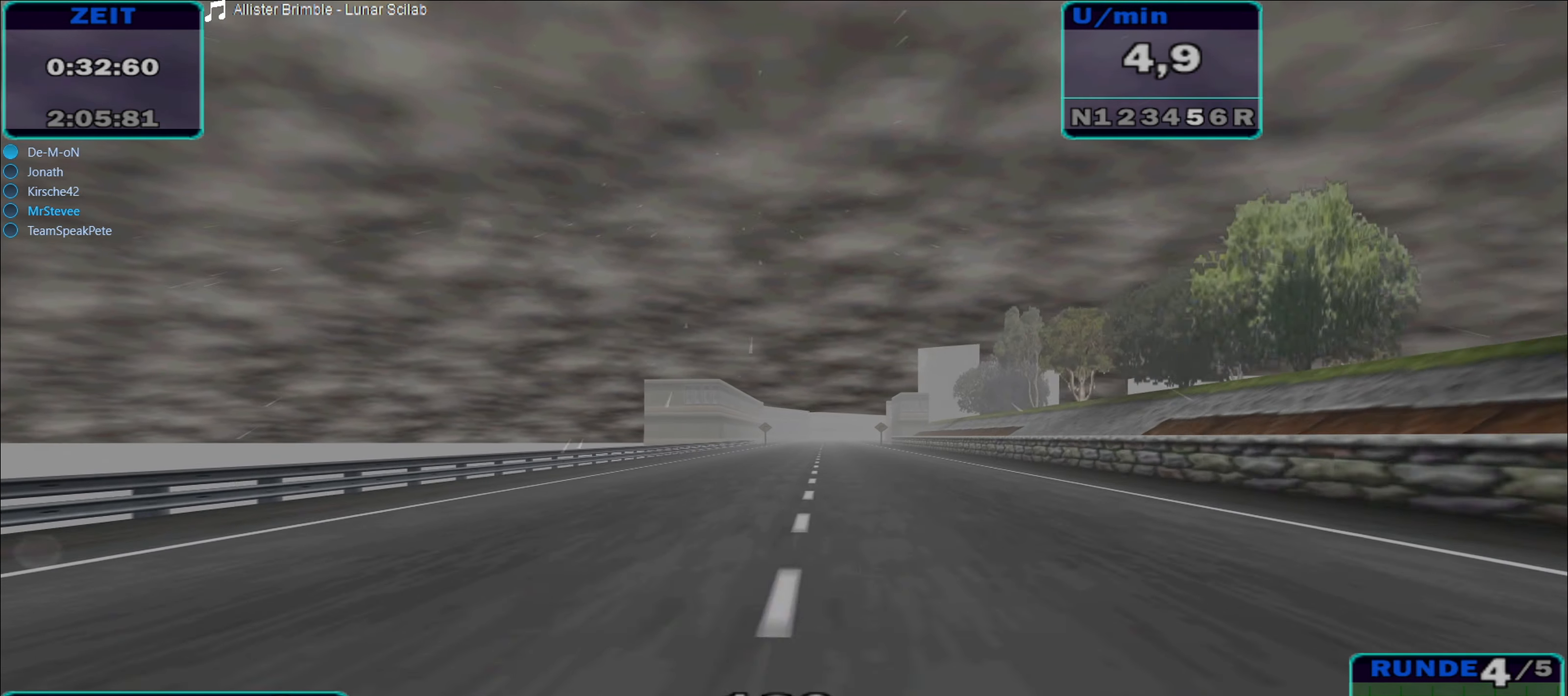
{"buttons": ["R2"], "left_stick": "center", "right_stick": "center", "events": [[66, "left_stick", "right"], [200, "left_stick", "center"]]}
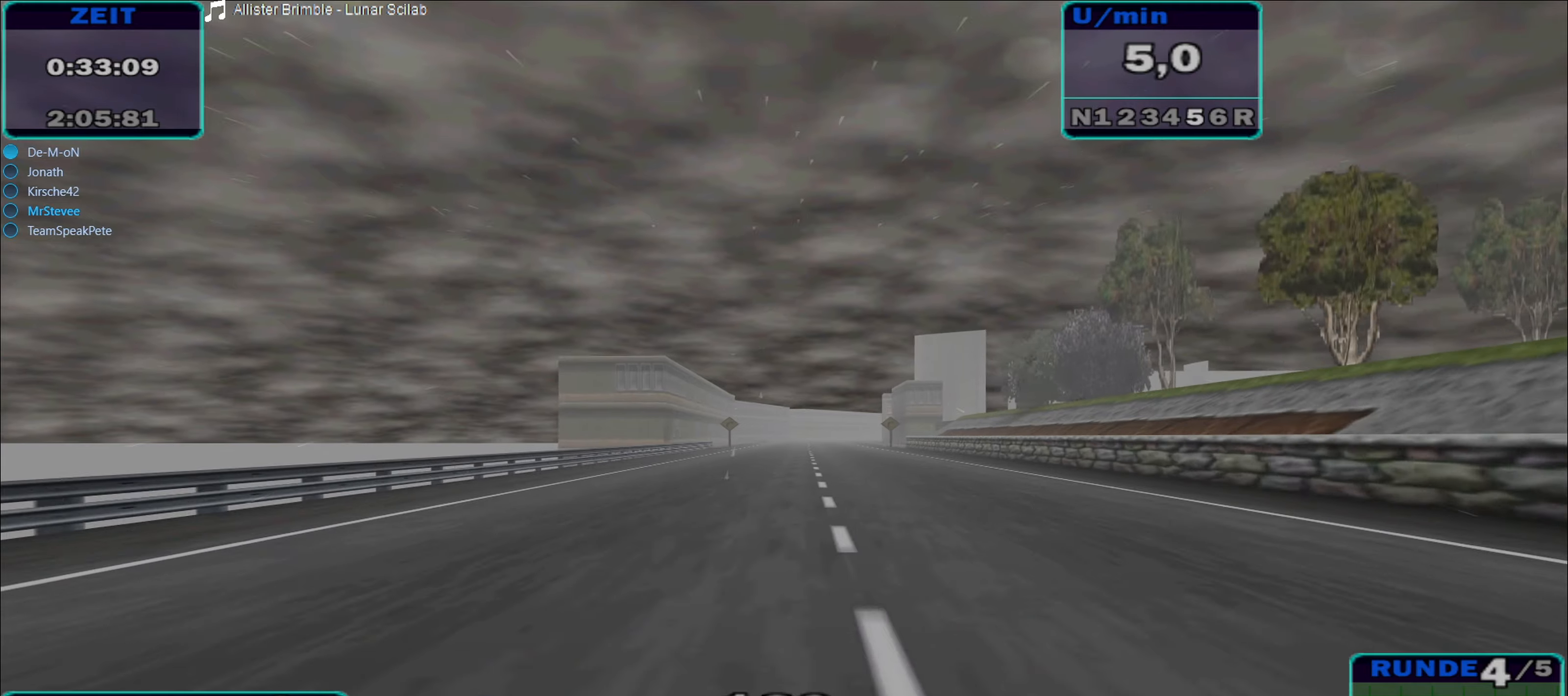
{"buttons": ["R2"], "left_stick": "right", "right_stick": "center", "events": [[467, "left_stick", "right"]]}
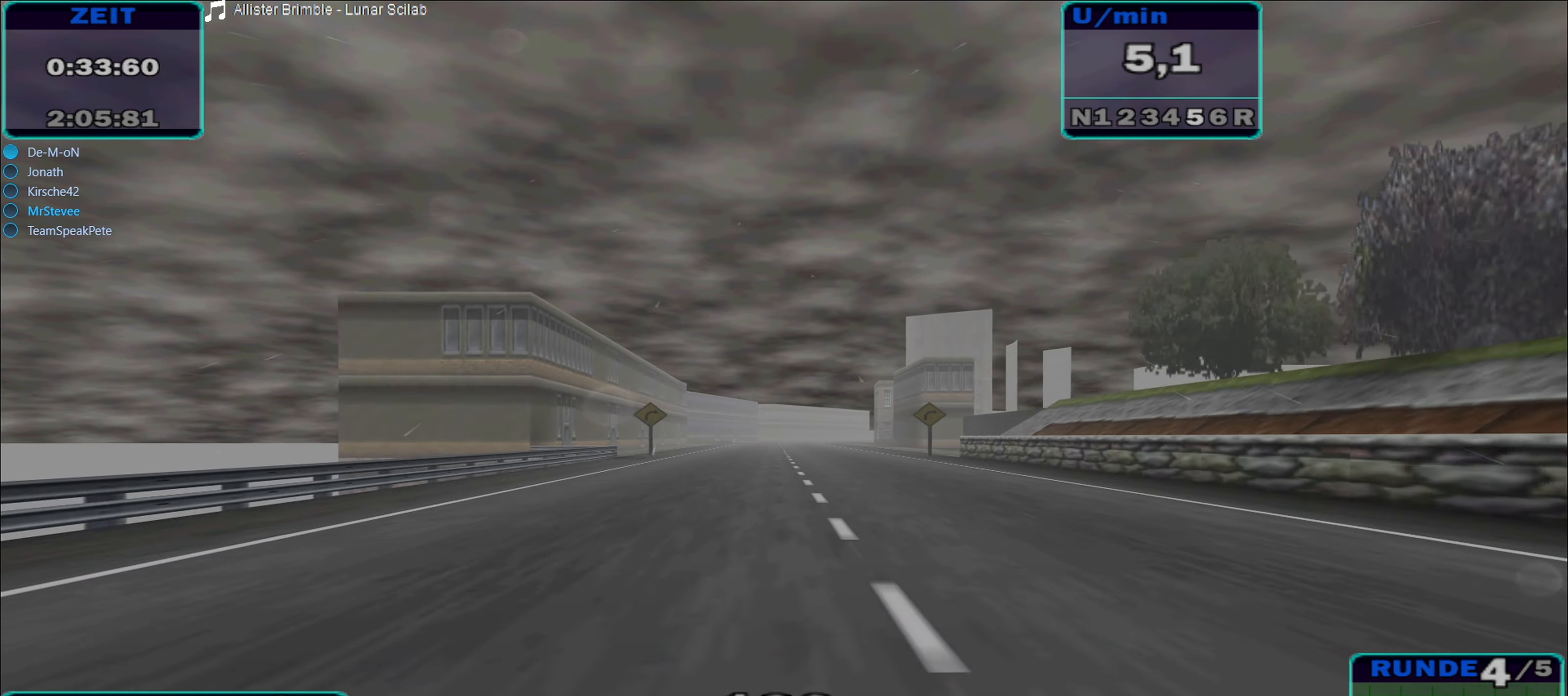
{"buttons": ["R2"], "left_stick": "left", "right_stick": "center", "events": [[133, "left_stick", "center"], [417, "left_stick", "left"]]}
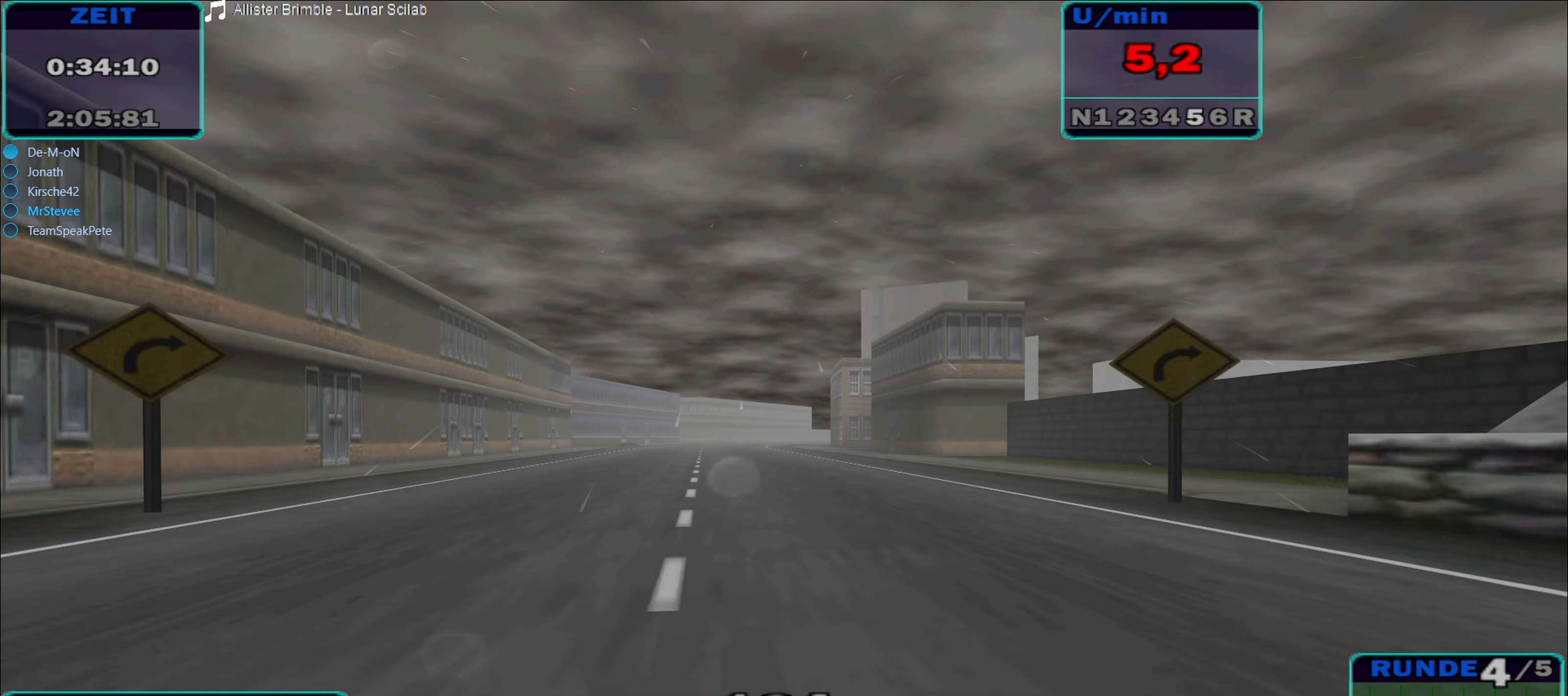
{"buttons": ["R2"], "left_stick": "center", "right_stick": "center", "events": [[117, "left_stick", "center"]]}
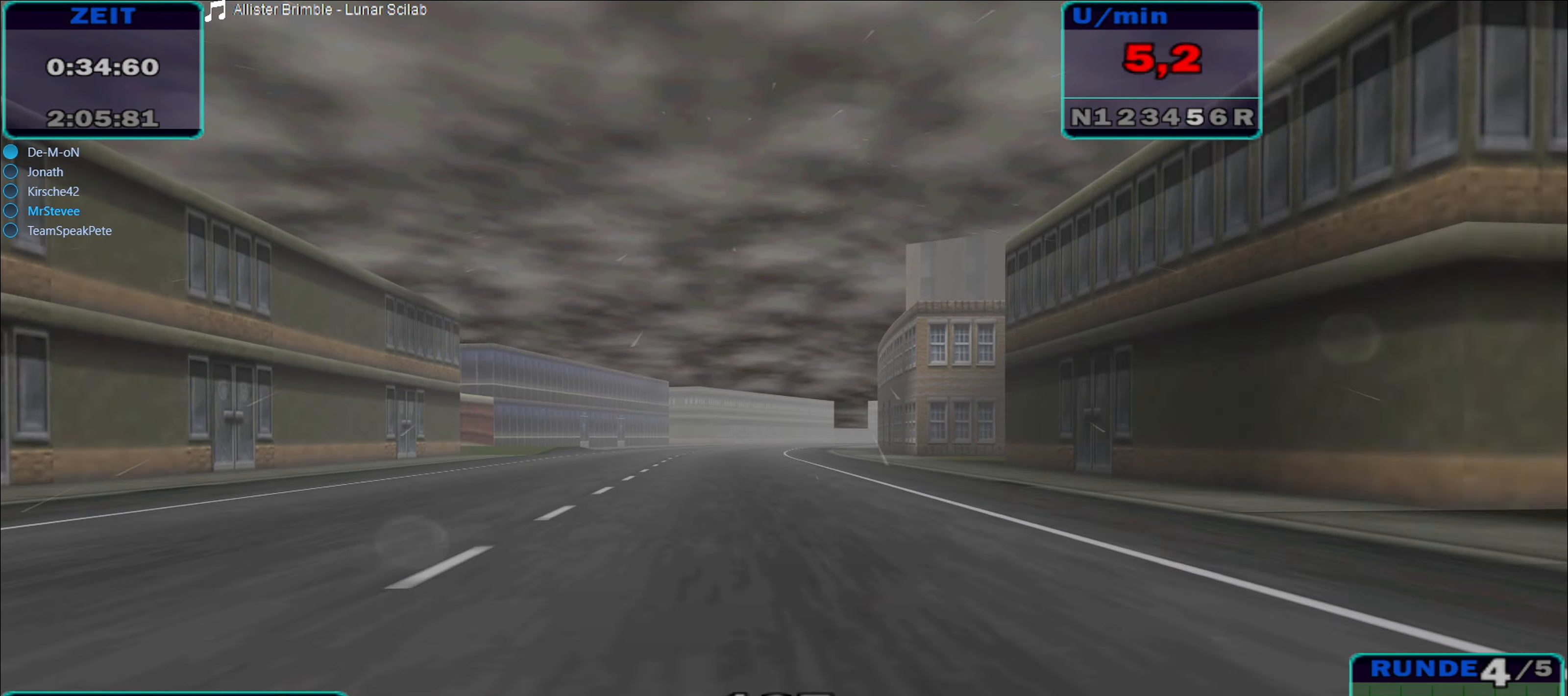
{"buttons": ["R2"], "left_stick": "center", "right_stick": "center", "events": [[250, "left_stick", "right"], [500, "left_stick", "center"]]}
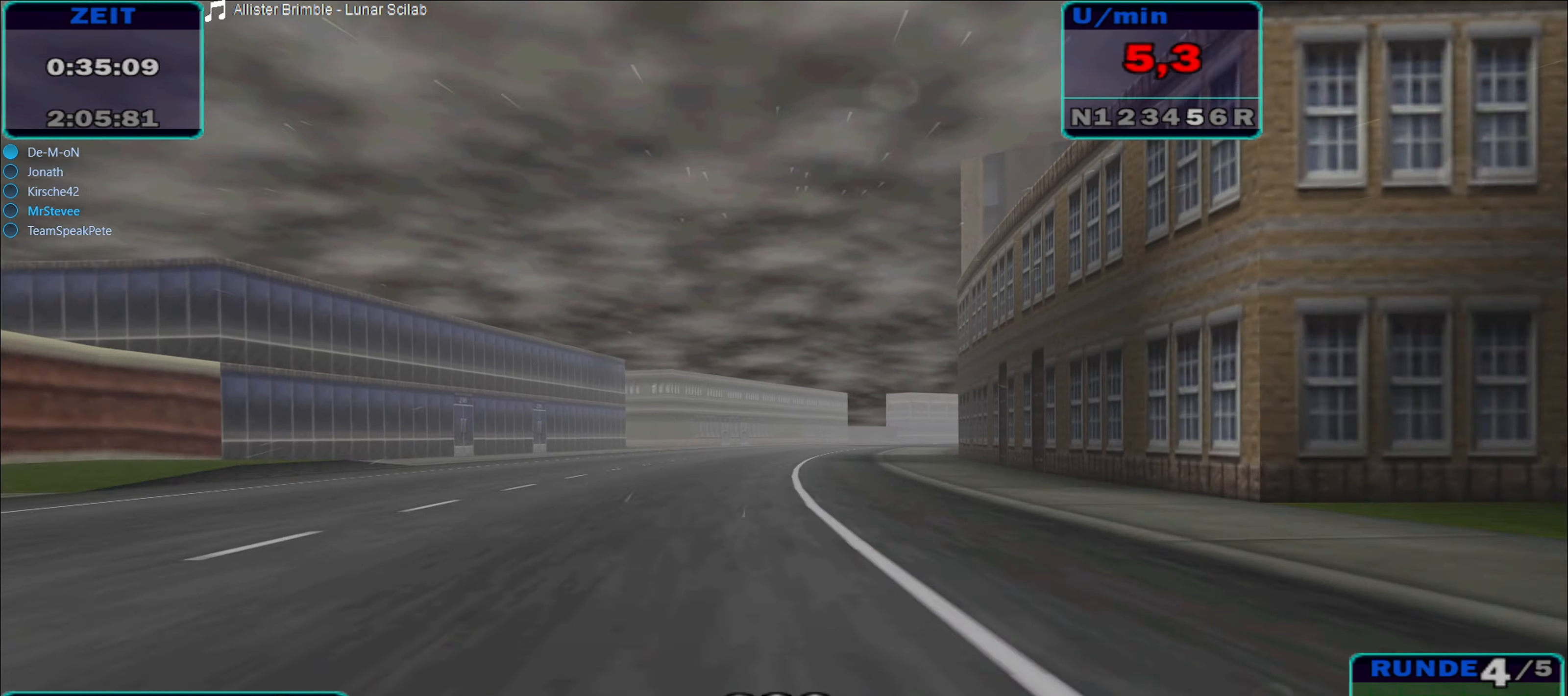
{"buttons": ["R2"], "left_stick": "left", "right_stick": "center", "events": [[117, "left_stick", "right"], [383, "left_stick", "center"], [500, "left_stick", "left"]]}
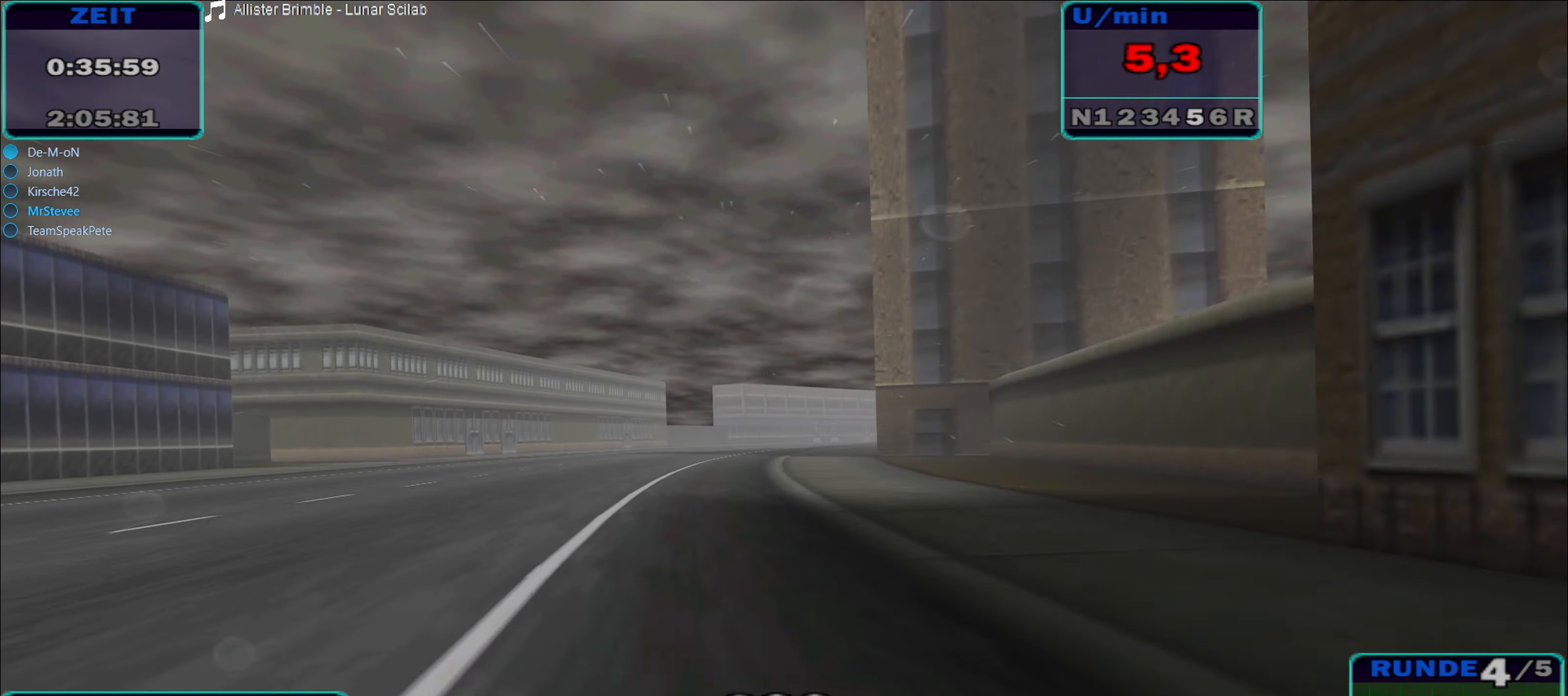
{"buttons": ["R2"], "left_stick": "right", "right_stick": "center", "events": [[200, "left_stick", "center"], [400, "left_stick", "right"]]}
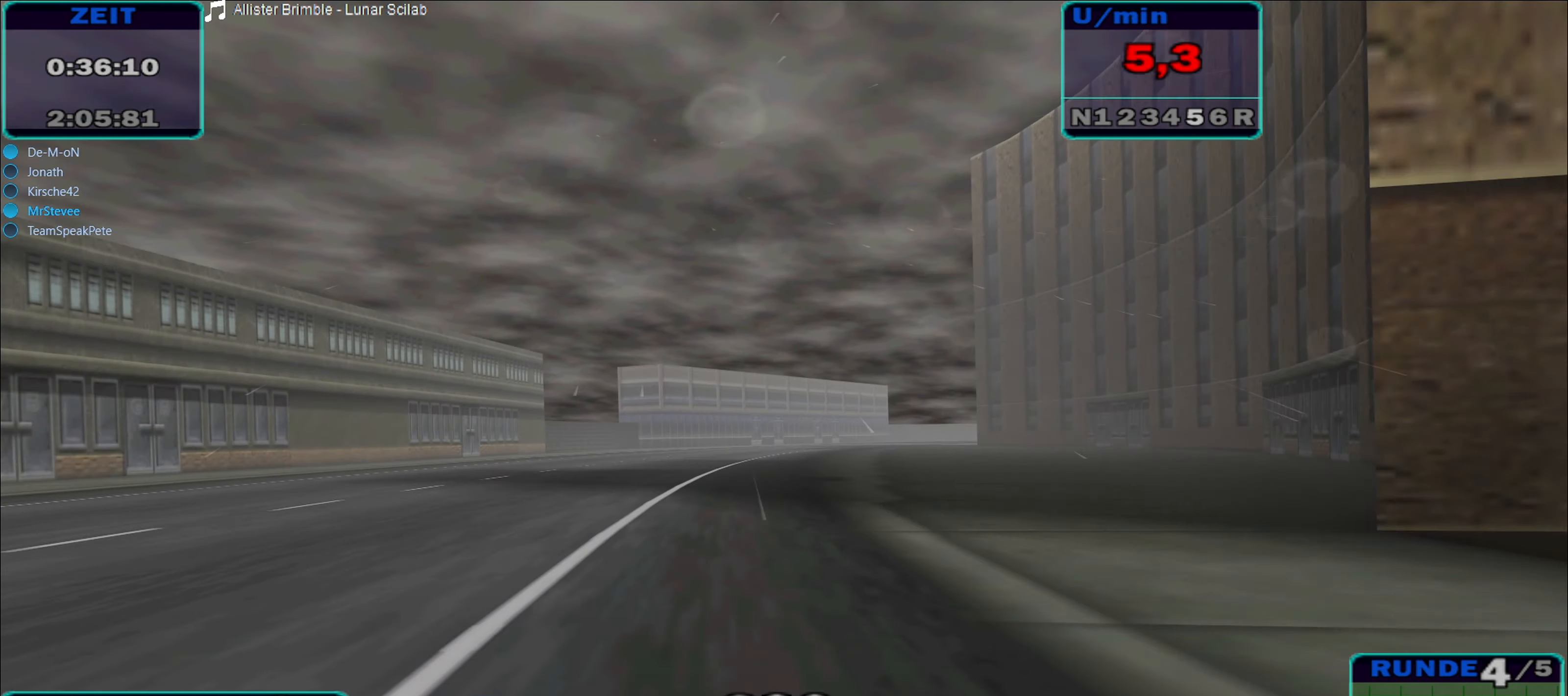
{"buttons": ["A", "R2"], "left_stick": "right", "right_stick": "center", "events": [[500, "A", "down"]]}
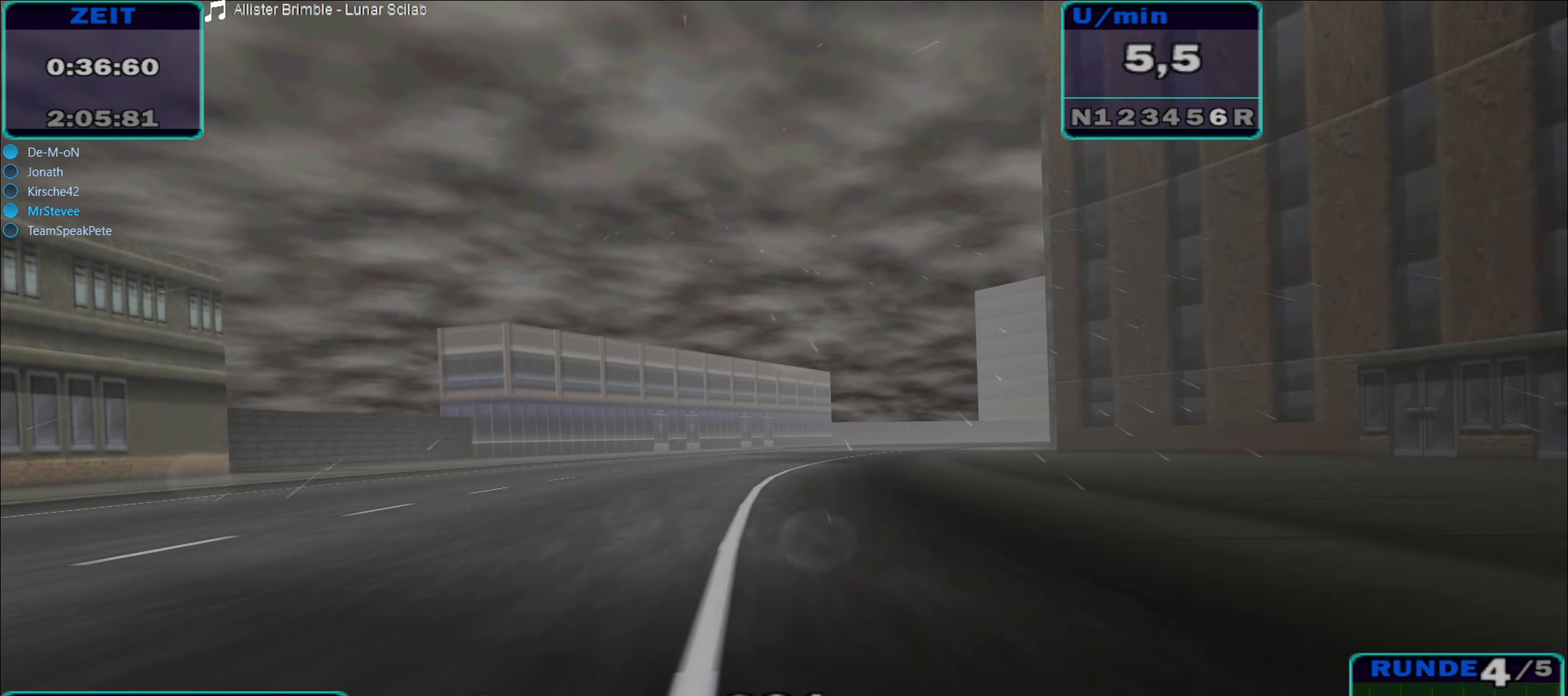
{"buttons": ["R2"], "left_stick": "right", "right_stick": "center", "events": [[167, "A", "up"], [400, "A", "down"], [433, "A", "up"]]}
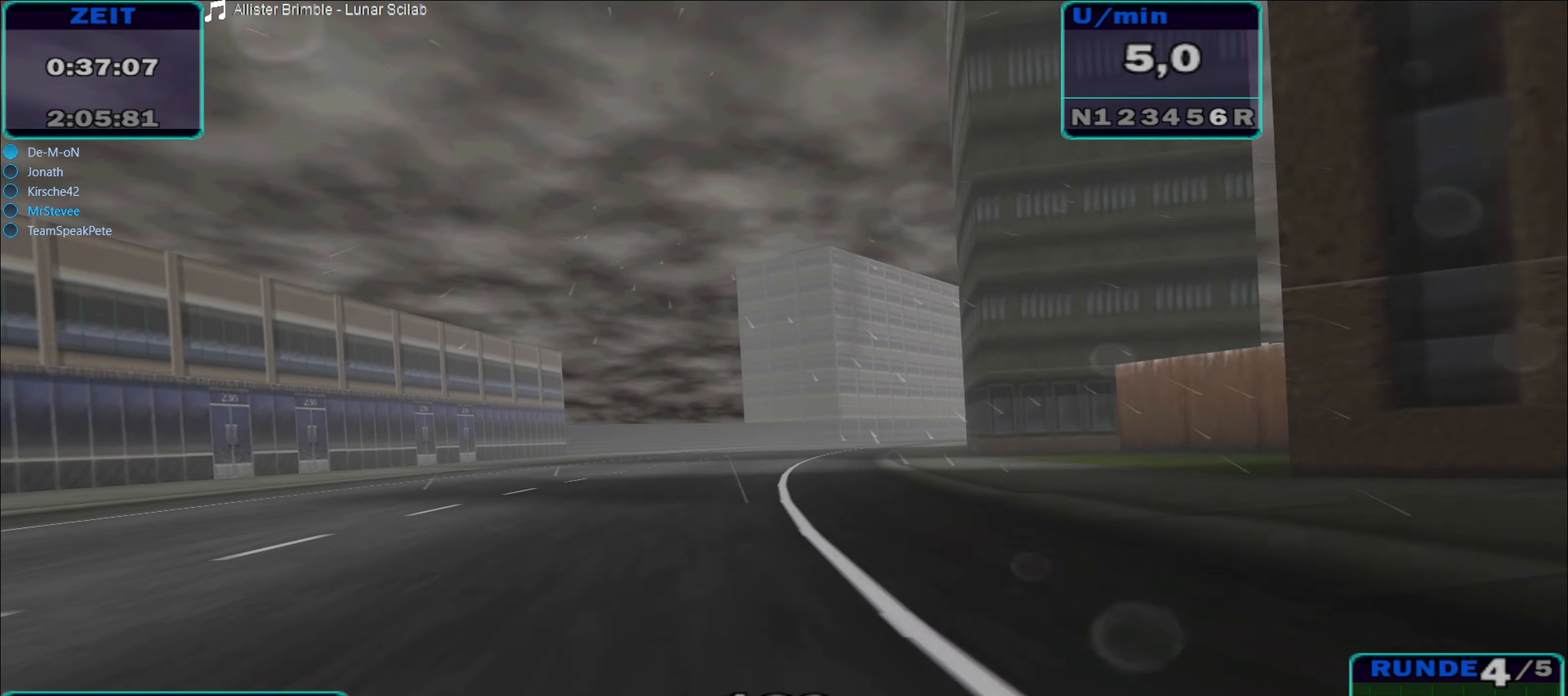
{"buttons": ["R2"], "left_stick": "right", "right_stick": "center", "events": [[50, "A", "down"], [183, "A", "up"]]}
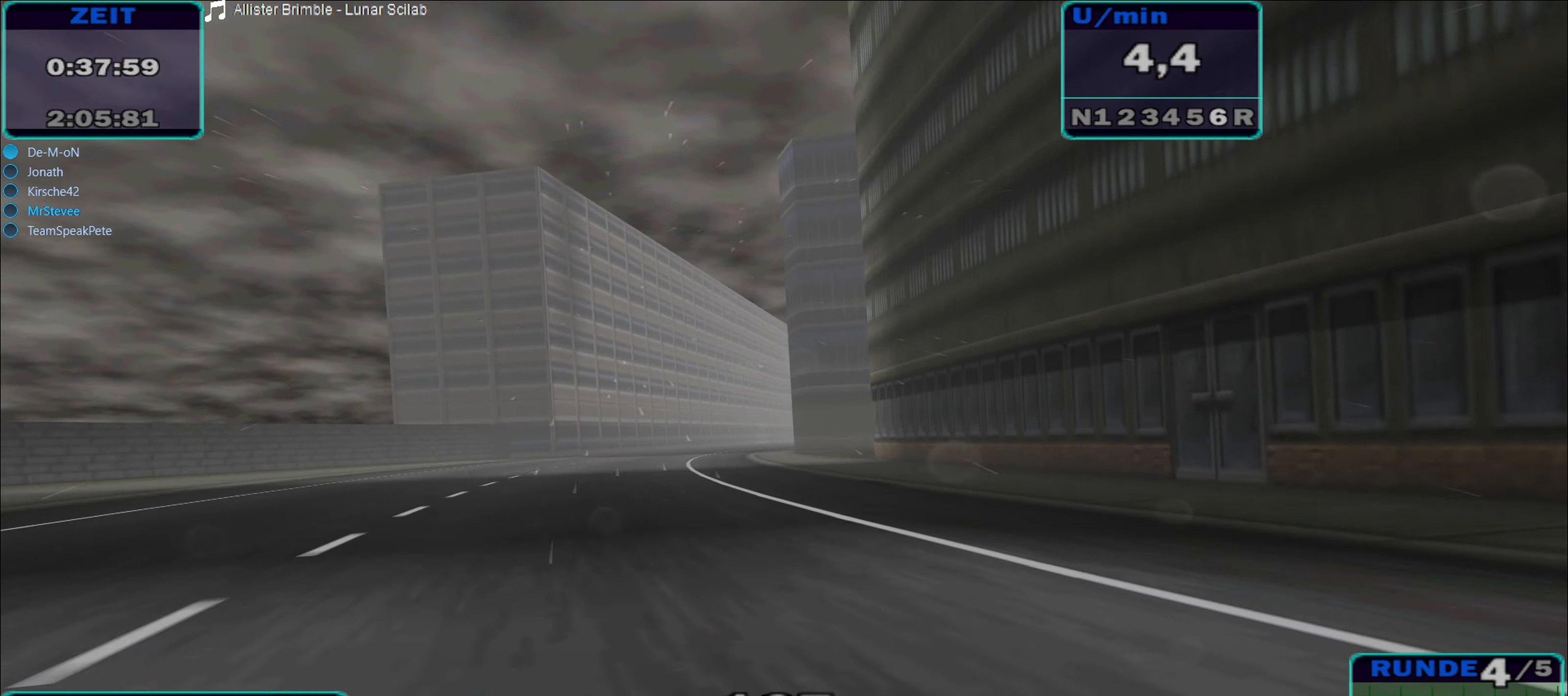
{"buttons": ["R2"], "left_stick": "right", "right_stick": "center", "events": [[150, "left_stick", "center"], [400, "left_stick", "right"]]}
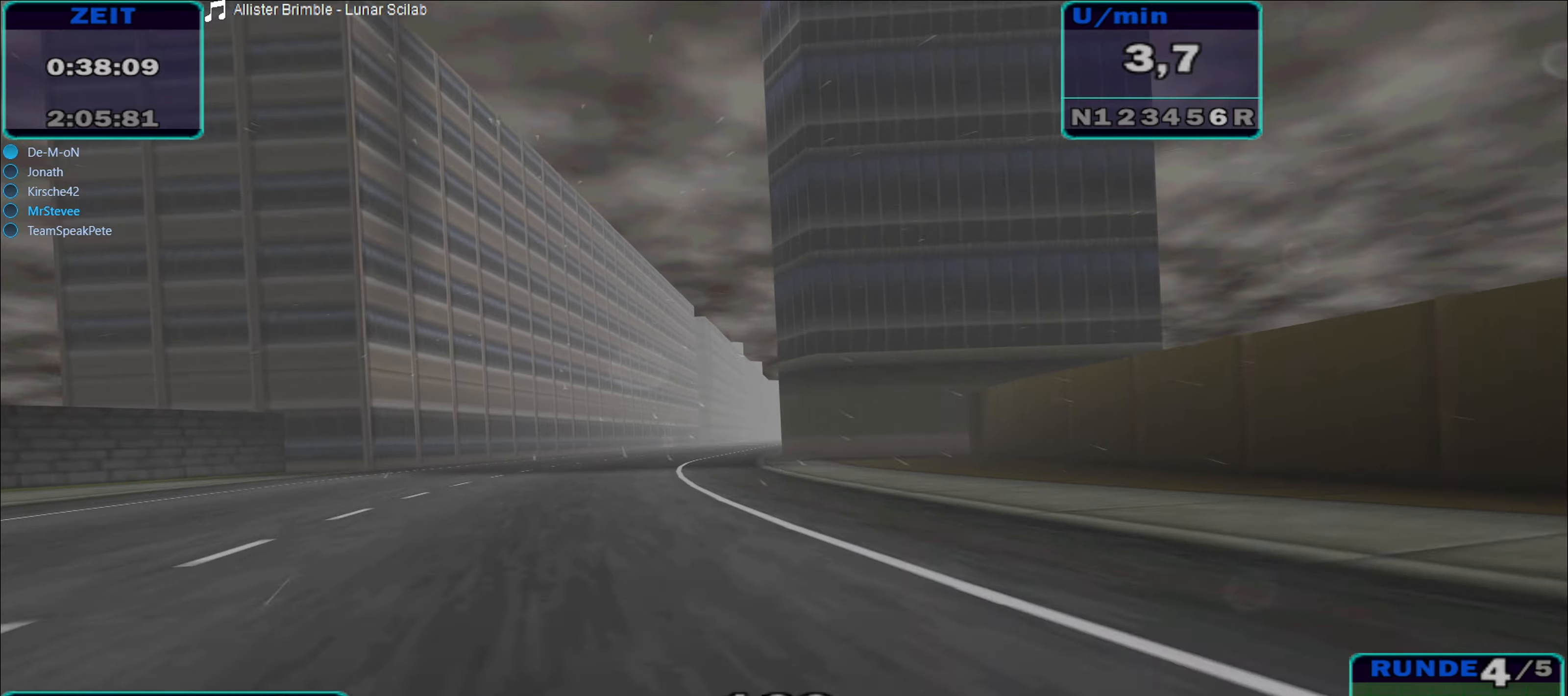
{"buttons": ["R2"], "left_stick": "right", "right_stick": "center", "events": [[67, "left_stick", "center"], [267, "left_stick", "right"]]}
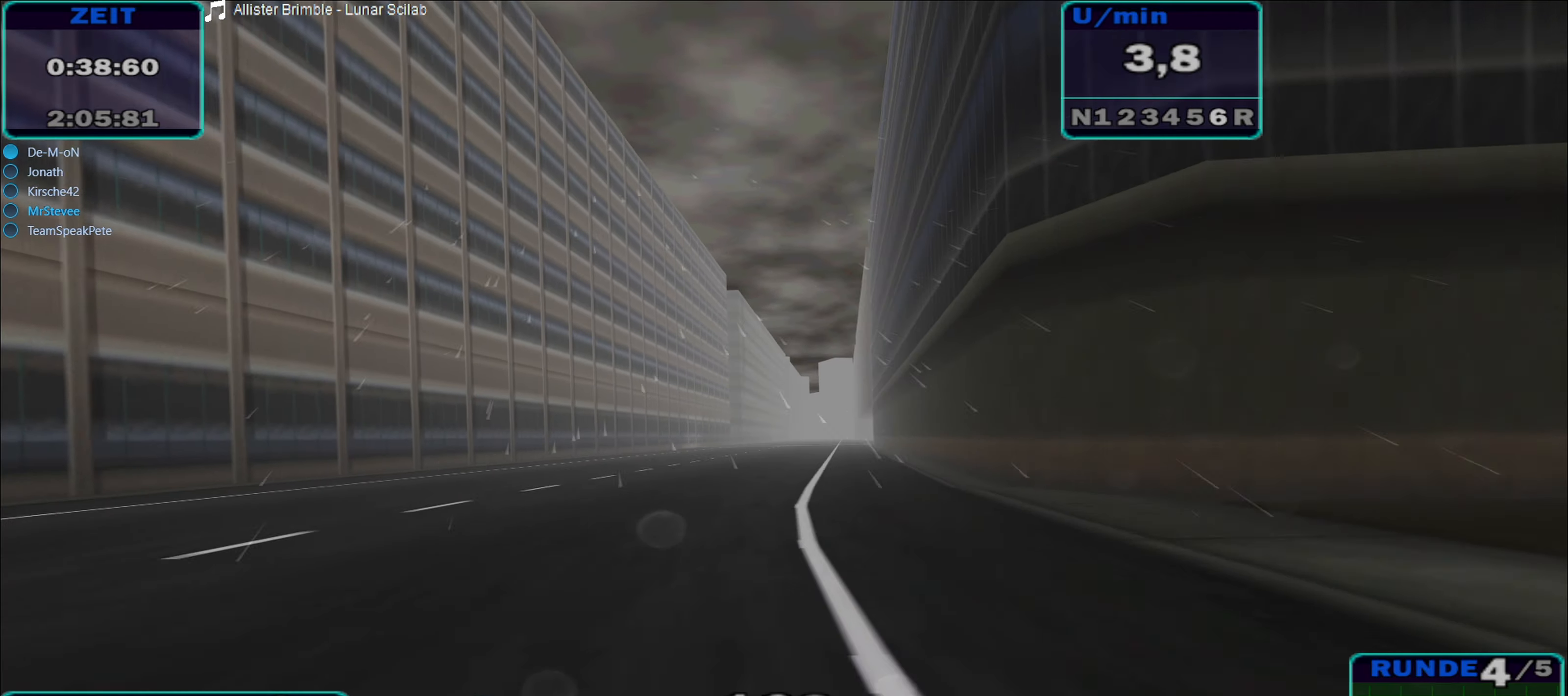
{"buttons": ["R2"], "left_stick": "center", "right_stick": "center", "events": [[100, "left_stick", "center"]]}
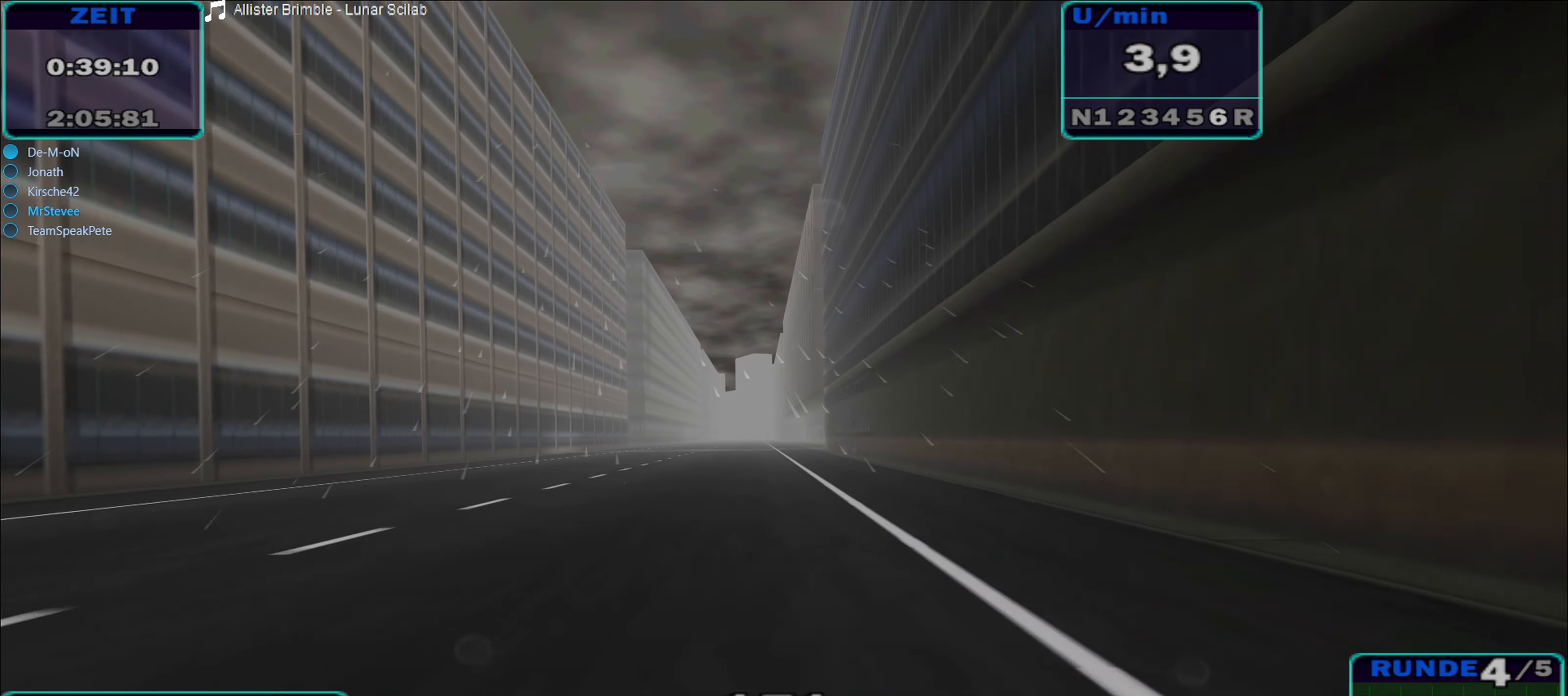
{"buttons": ["R2"], "left_stick": "center", "right_stick": "center", "events": []}
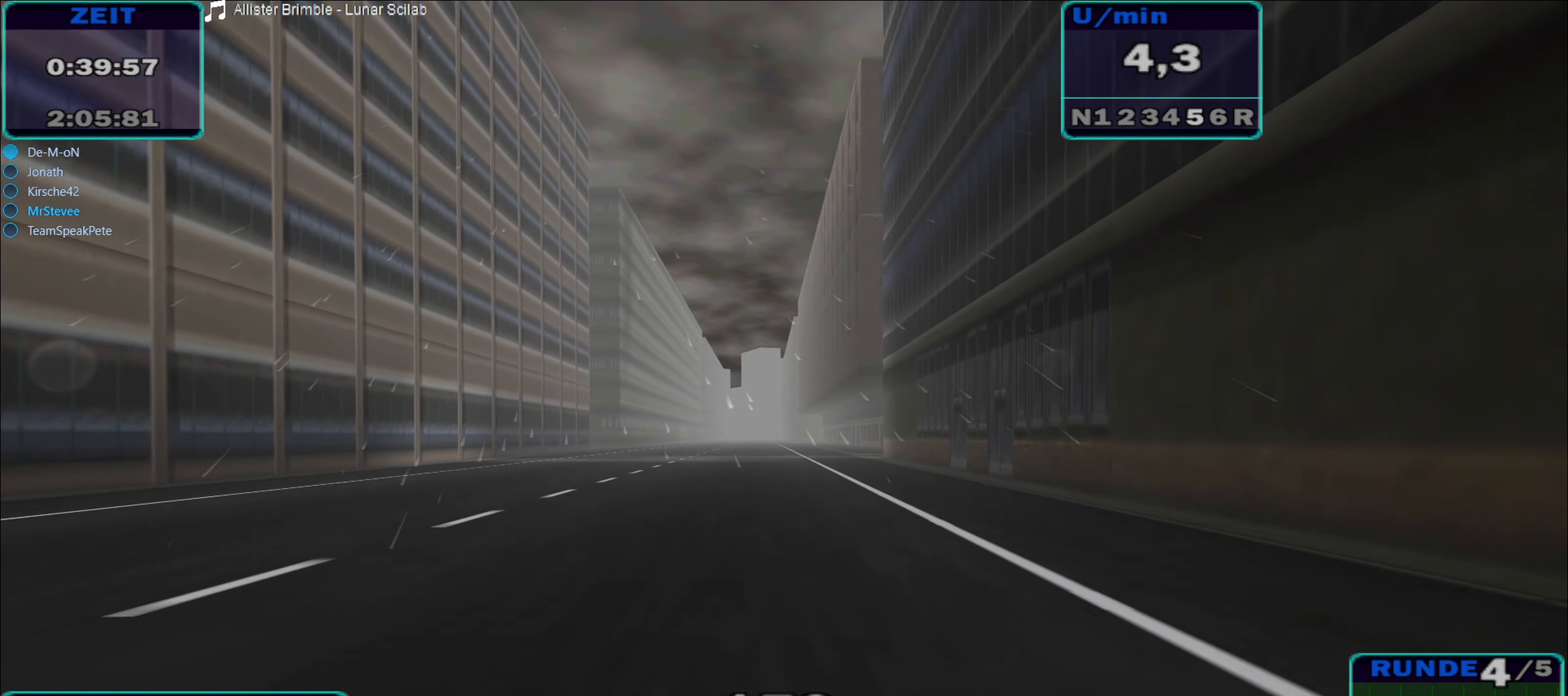
{"buttons": ["R2"], "left_stick": "center", "right_stick": "center", "events": []}
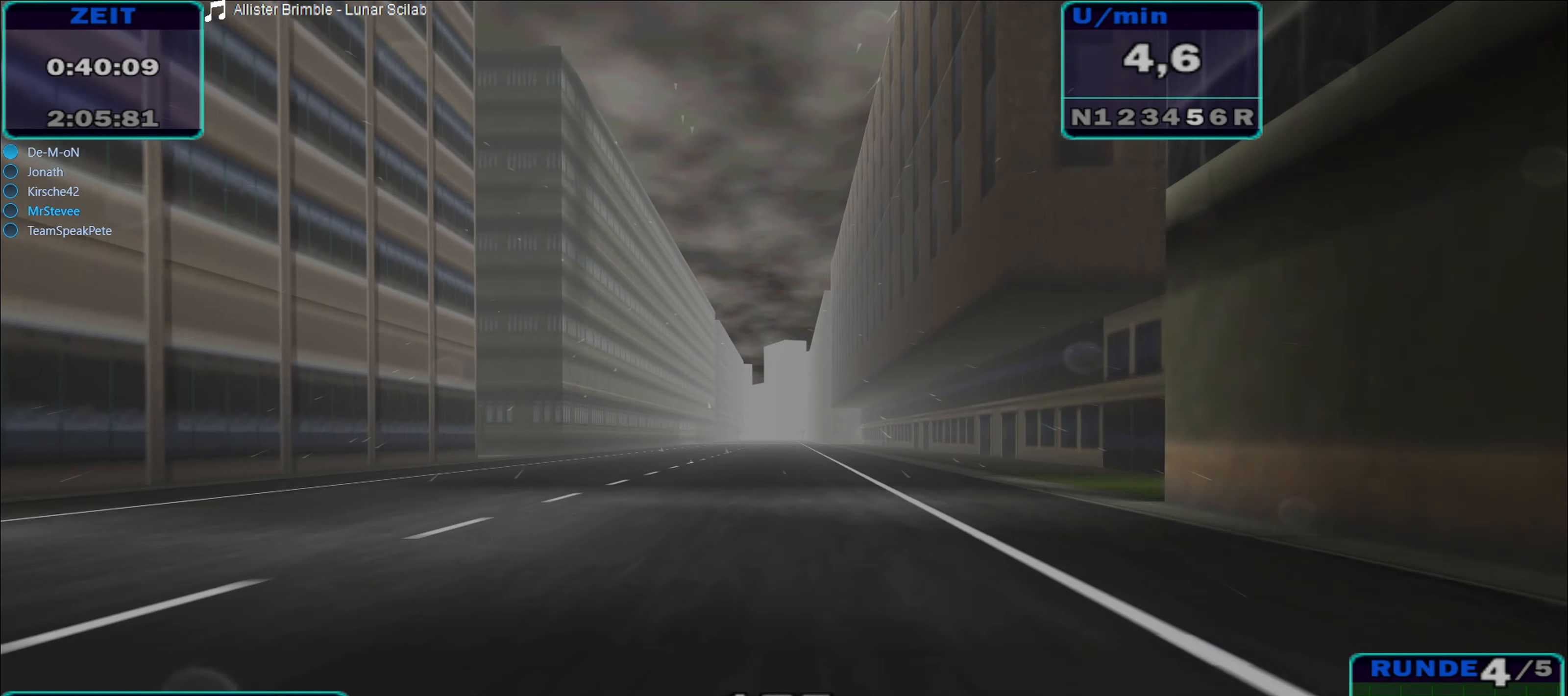
{"buttons": ["R2"], "left_stick": "center", "right_stick": "center", "events": []}
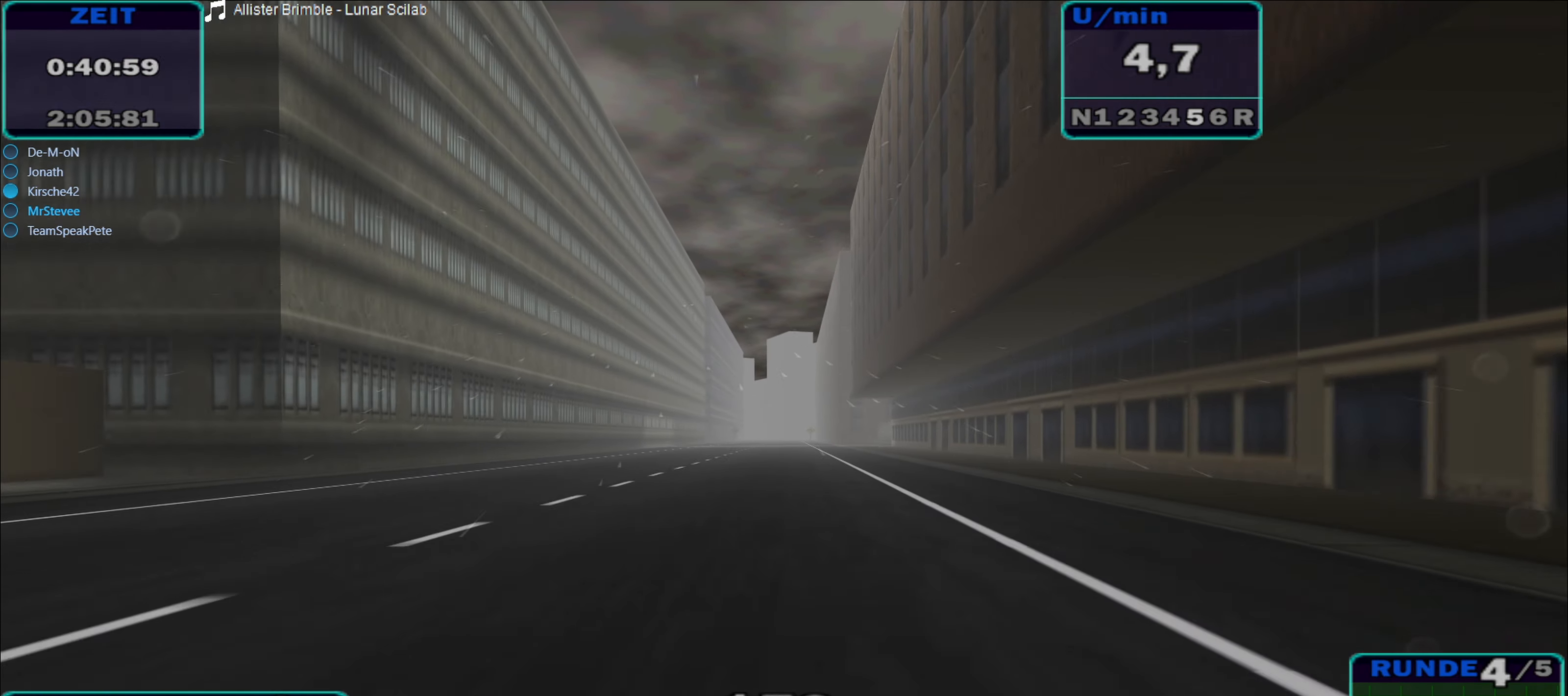
{"buttons": ["R2"], "left_stick": "center", "right_stick": "center", "events": []}
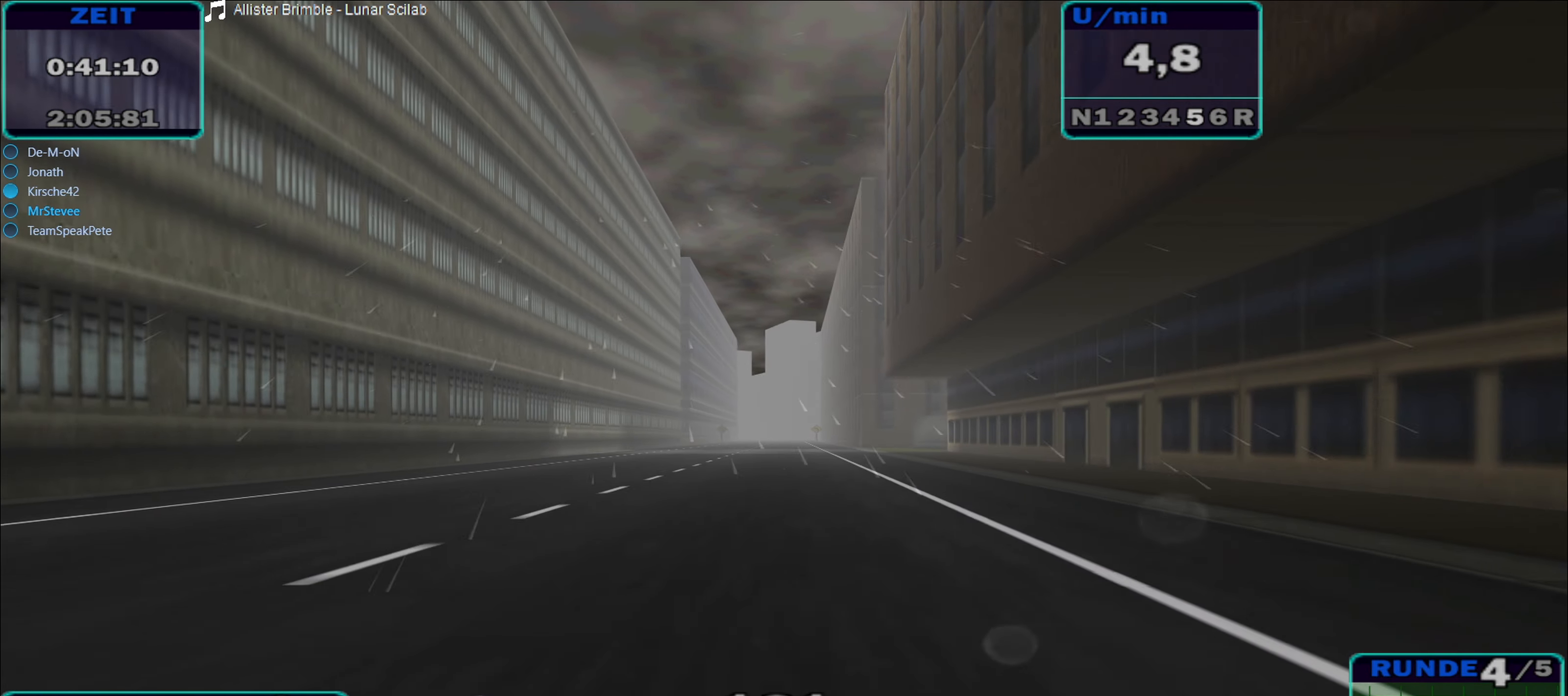
{"buttons": ["R2"], "left_stick": "center", "right_stick": "center", "events": []}
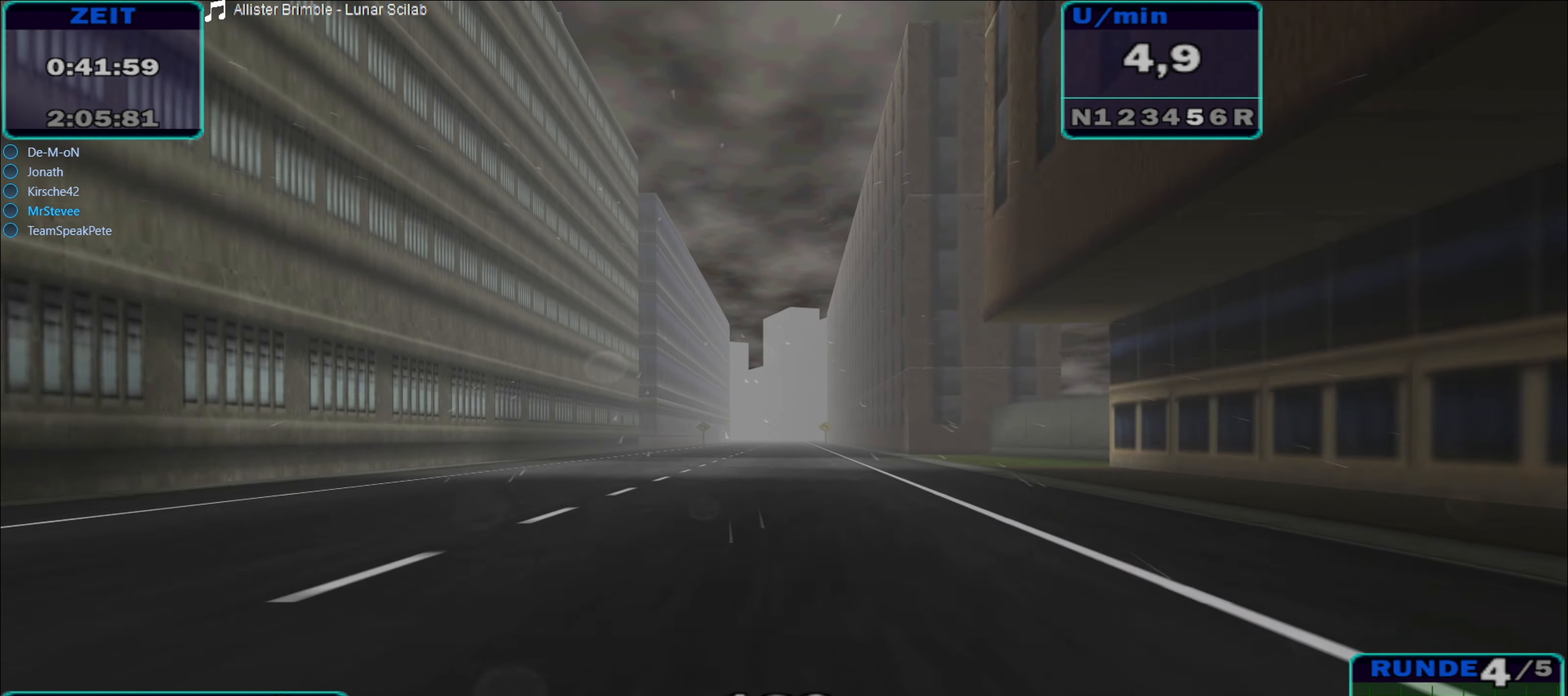
{"buttons": ["R2"], "left_stick": "center", "right_stick": "center", "events": []}